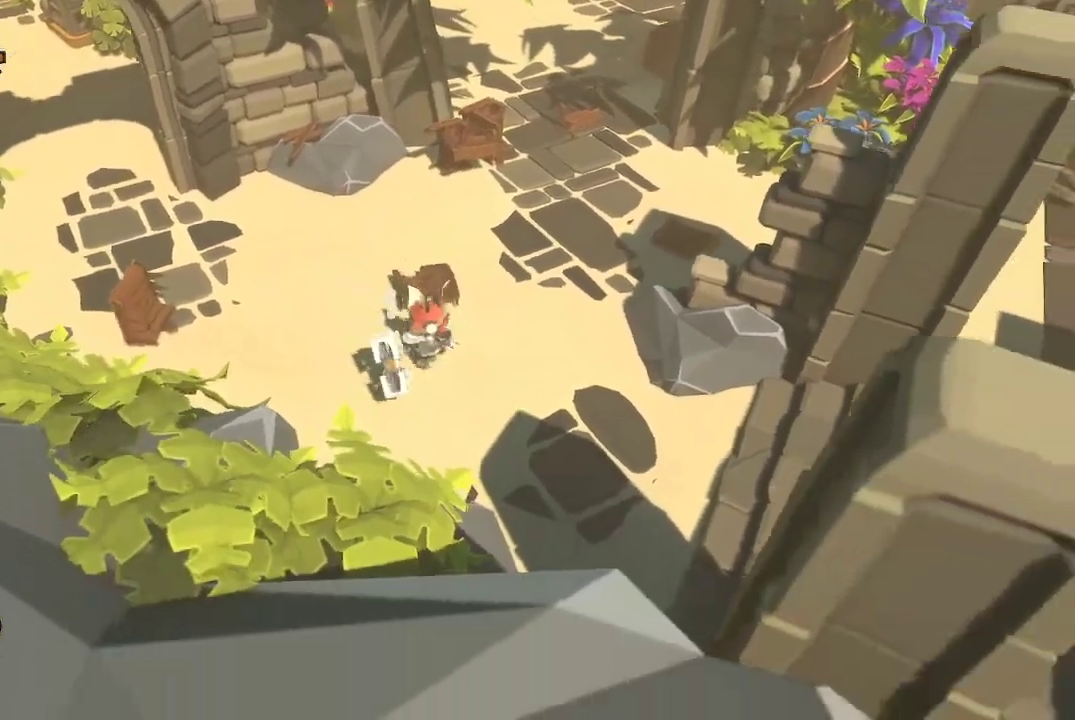
Gameplay with a controller (Xbox layout); each line is a JSON object with the inputs held at the frame after it (dt_ms = milliseconds from this image to that frame). "events" lists button and stick changes between this image and that frame as [ms after this image, input, new state], when the widget could be followed in between.
{"dt_ms": 500, "buttons": ["B"], "left_stick": "down-right", "right_stick": "center", "events": [[500, "B", "down"]]}
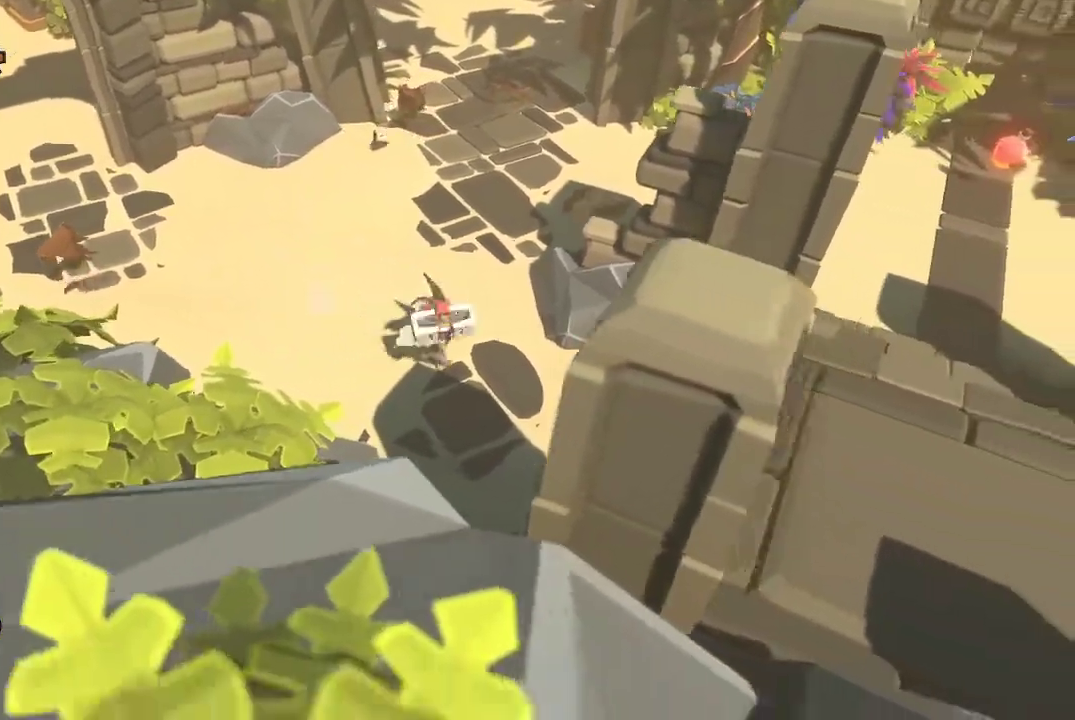
{"dt_ms": 500, "buttons": [], "left_stick": "center", "right_stick": "center", "events": [[133, "B", "up"], [433, "left_stick", "center"]]}
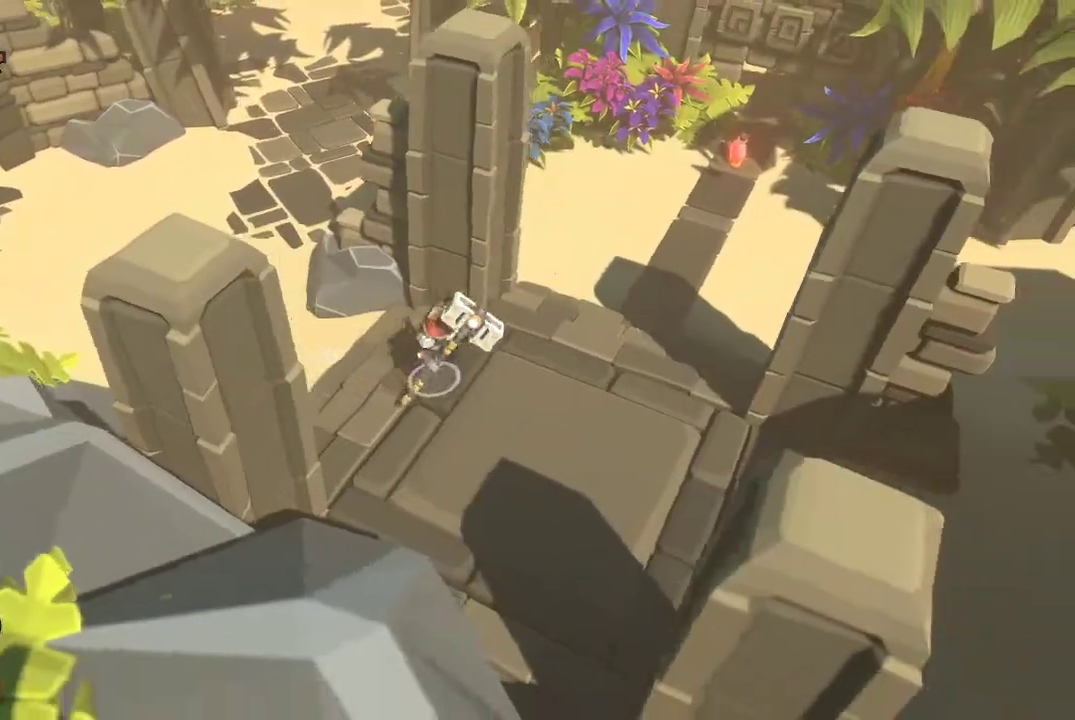
{"dt_ms": 500, "buttons": [], "left_stick": "down-right", "right_stick": "center", "events": [[300, "left_stick", "down-right"]]}
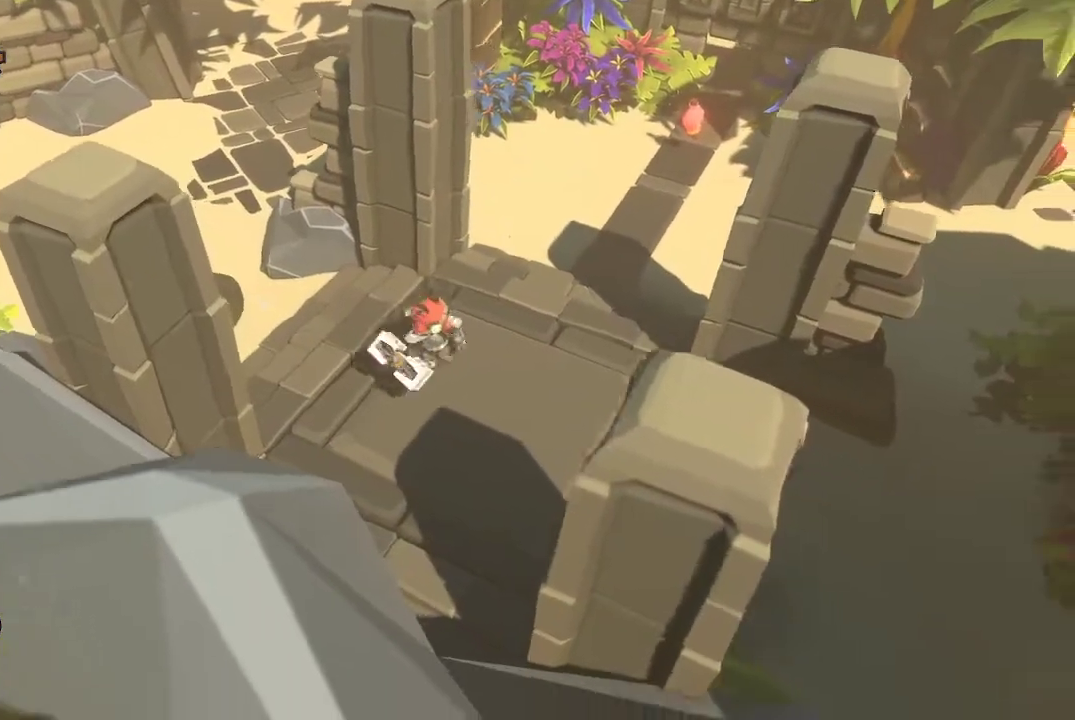
{"dt_ms": 500, "buttons": ["B"], "left_stick": "down-right", "right_stick": "center", "events": [[467, "B", "down"]]}
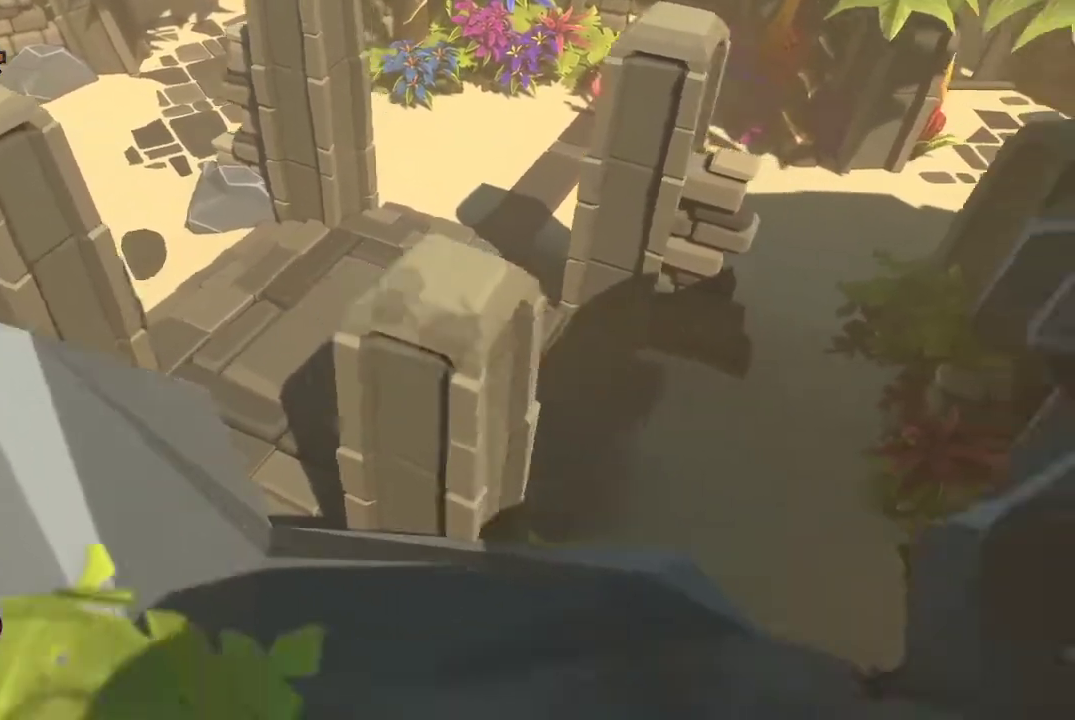
{"dt_ms": 500, "buttons": [], "left_stick": "right", "right_stick": "center", "events": [[33, "B", "up"], [433, "left_stick", "right"]]}
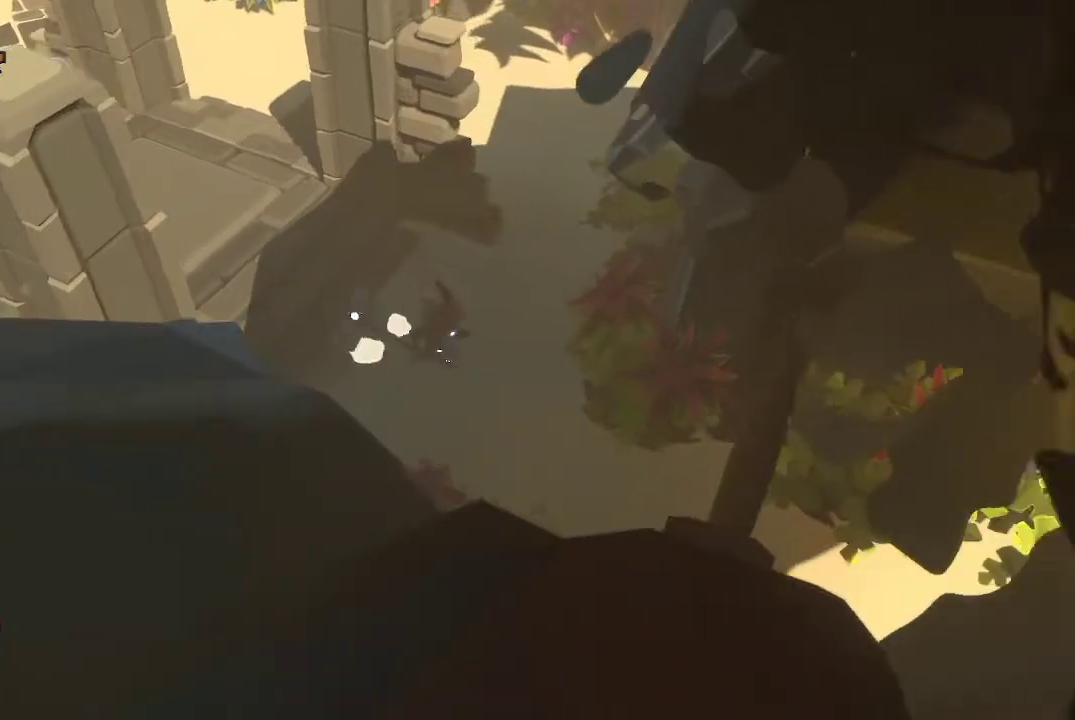
{"dt_ms": 500, "buttons": [], "left_stick": "down", "right_stick": "center", "events": [[33, "left_stick", "up-right"], [367, "left_stick", "down-right"], [467, "left_stick", "down"]]}
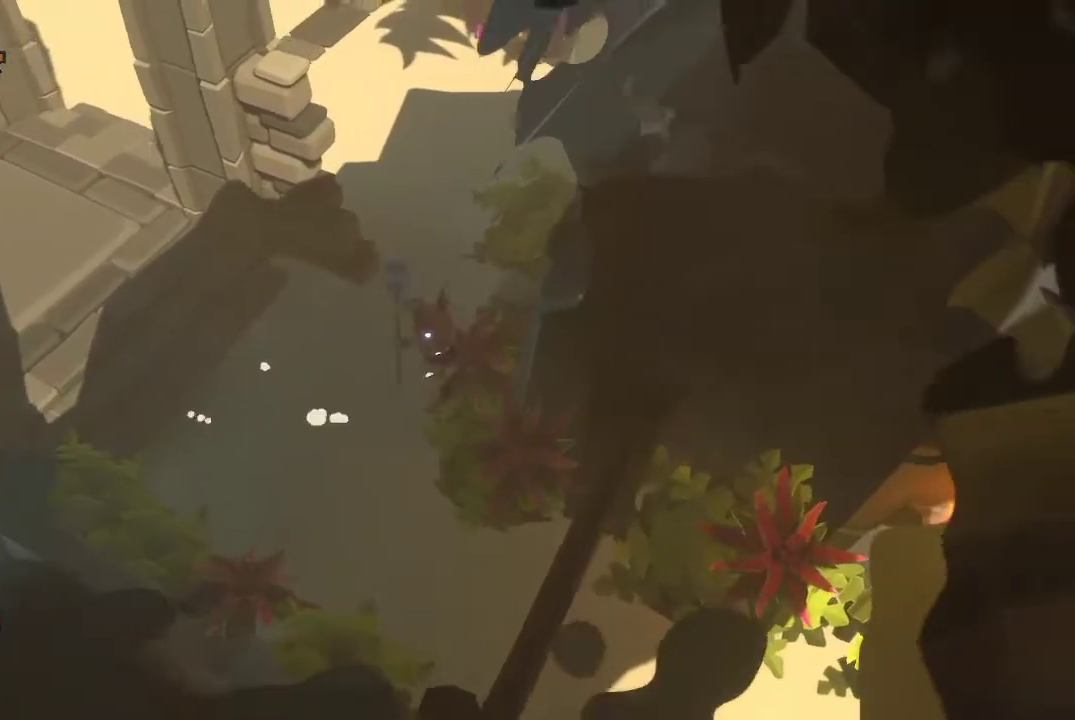
{"dt_ms": 500, "buttons": [], "left_stick": "down", "right_stick": "center", "events": []}
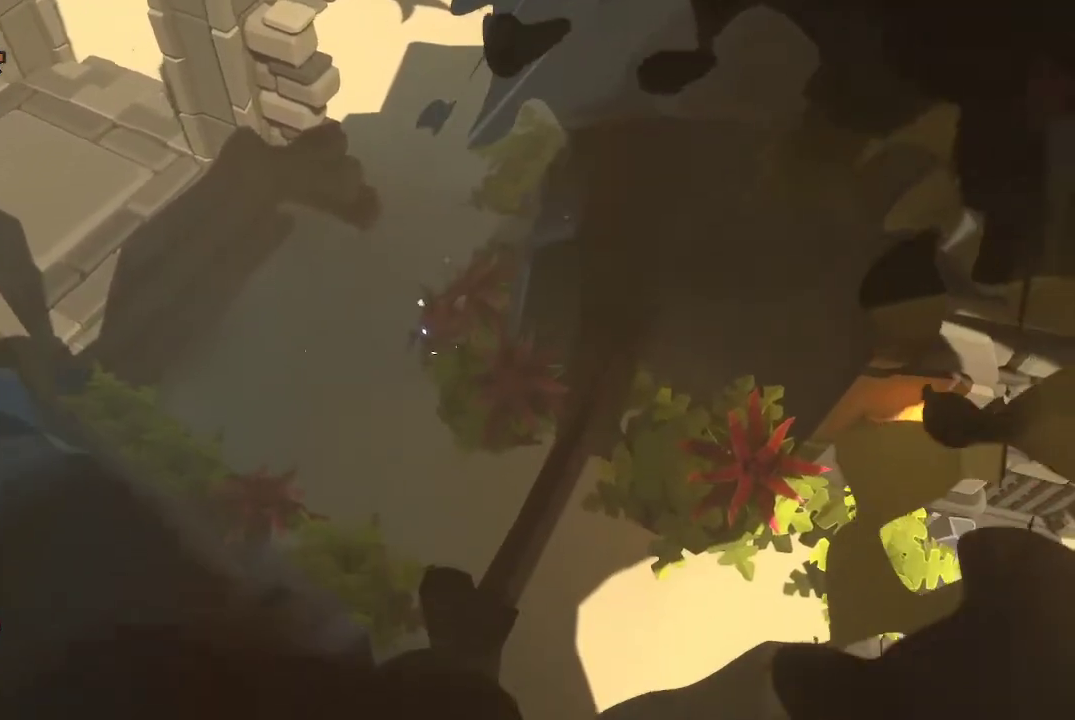
{"dt_ms": 500, "buttons": ["R1"], "left_stick": "down-right", "right_stick": "center", "events": [[133, "left_stick", "down-right"], [467, "R1", "down"]]}
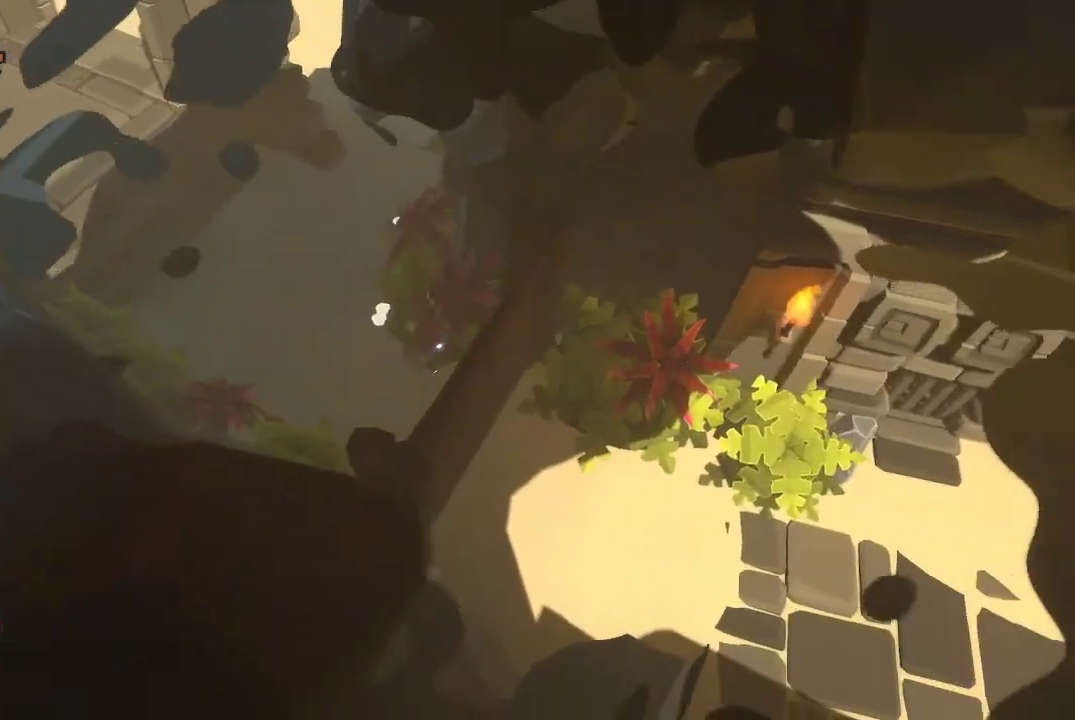
{"dt_ms": 500, "buttons": [], "left_stick": "down-right", "right_stick": "center", "events": [[67, "R1", "up"], [133, "R1", "down"], [200, "R1", "up"], [300, "R1", "down"], [367, "R1", "up"], [433, "R1", "down"], [500, "R1", "up"]]}
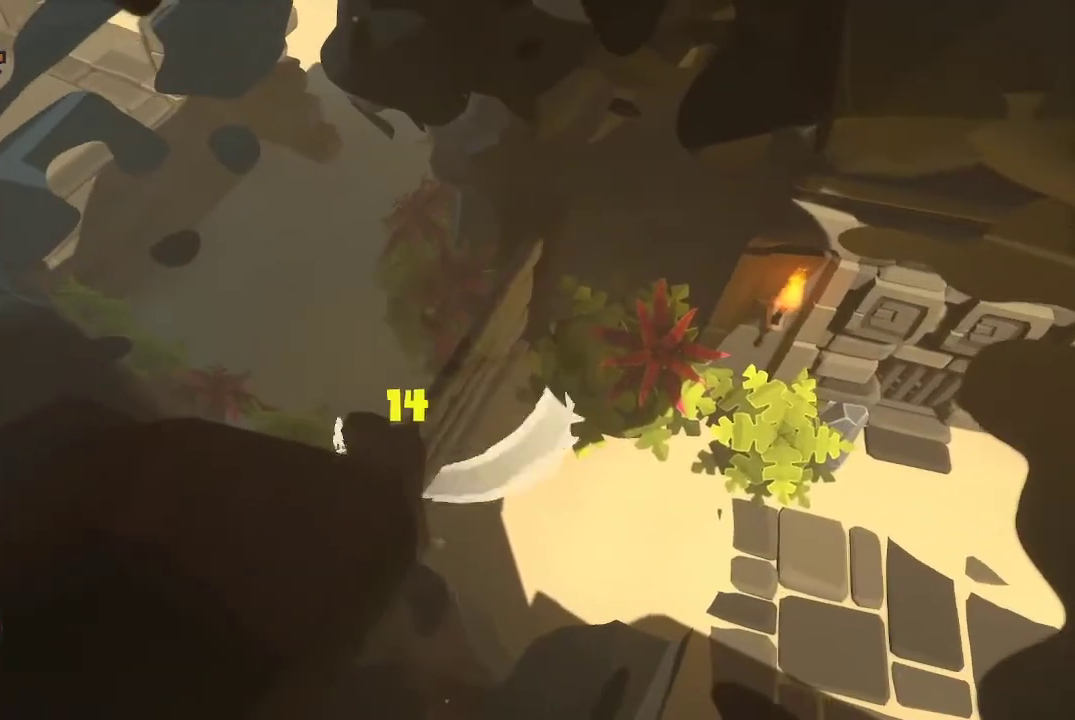
{"dt_ms": 500, "buttons": [], "left_stick": "down-right", "right_stick": "center", "events": [[67, "R1", "down"], [200, "R1", "up"], [233, "R1", "down"], [467, "R1", "up"]]}
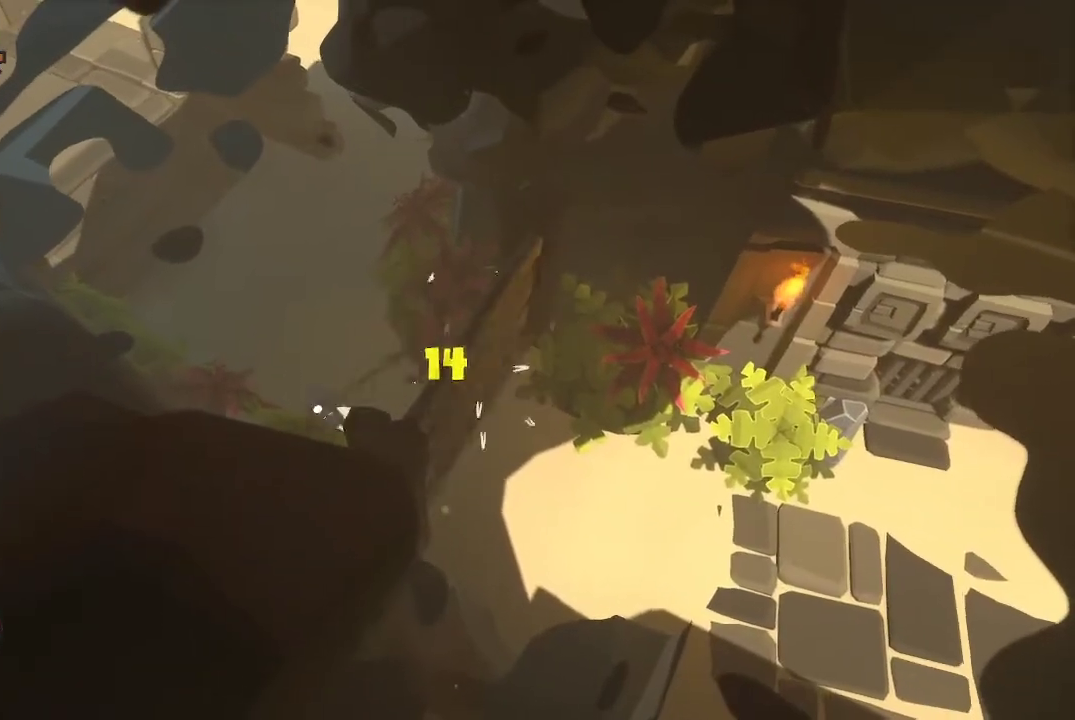
{"dt_ms": 500, "buttons": [], "left_stick": "down-right", "right_stick": "center", "events": [[67, "R1", "down"], [133, "R1", "up"], [200, "R1", "down"], [300, "R1", "up"], [367, "R1", "down"], [467, "R1", "up"]]}
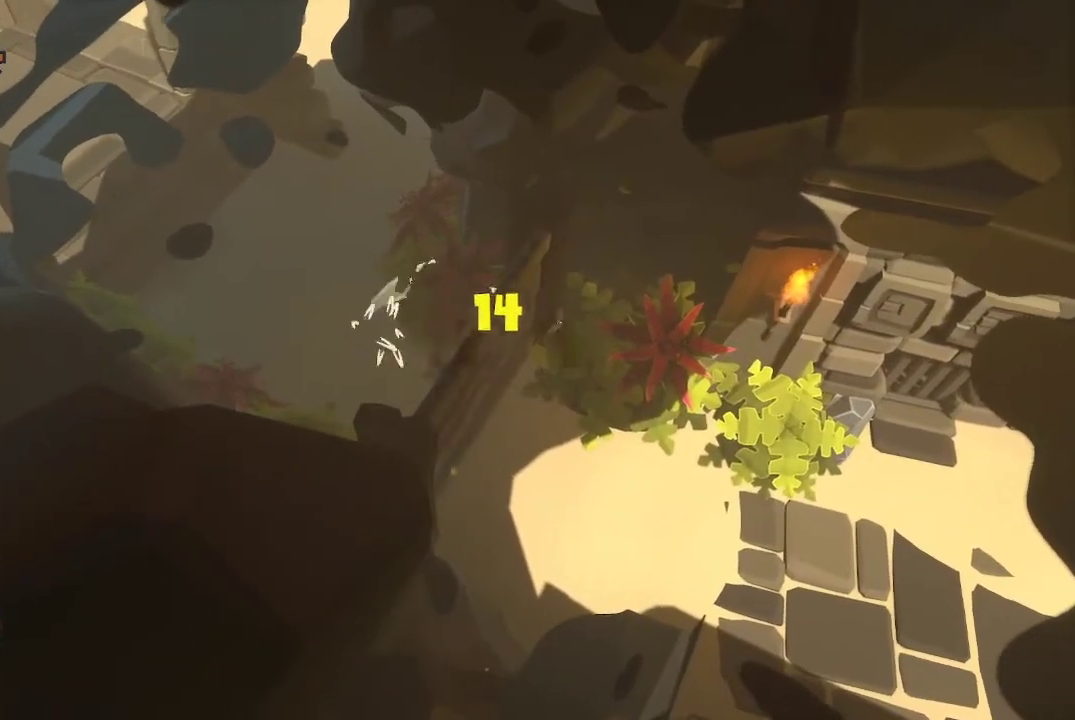
{"dt_ms": 500, "buttons": [], "left_stick": "down-right", "right_stick": "center", "events": [[33, "R1", "down"], [133, "R1", "up"], [167, "R1", "down"], [300, "R1", "up"], [367, "R1", "down"], [433, "R1", "up"]]}
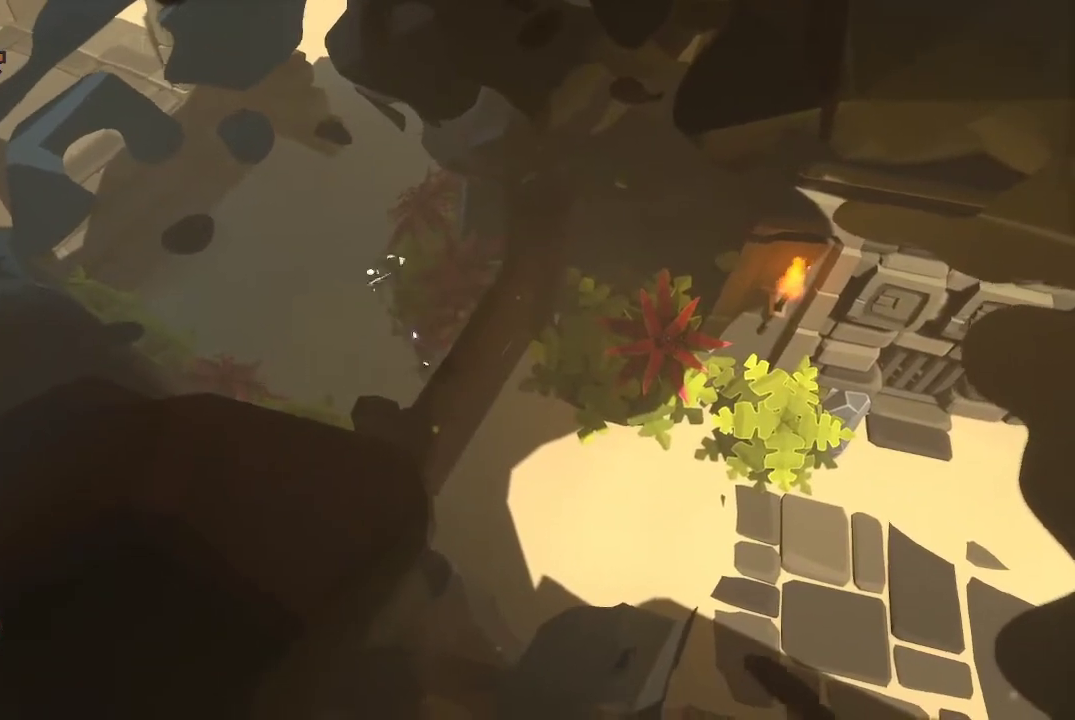
{"dt_ms": 1000, "buttons": [], "left_stick": "right", "right_stick": "center"}
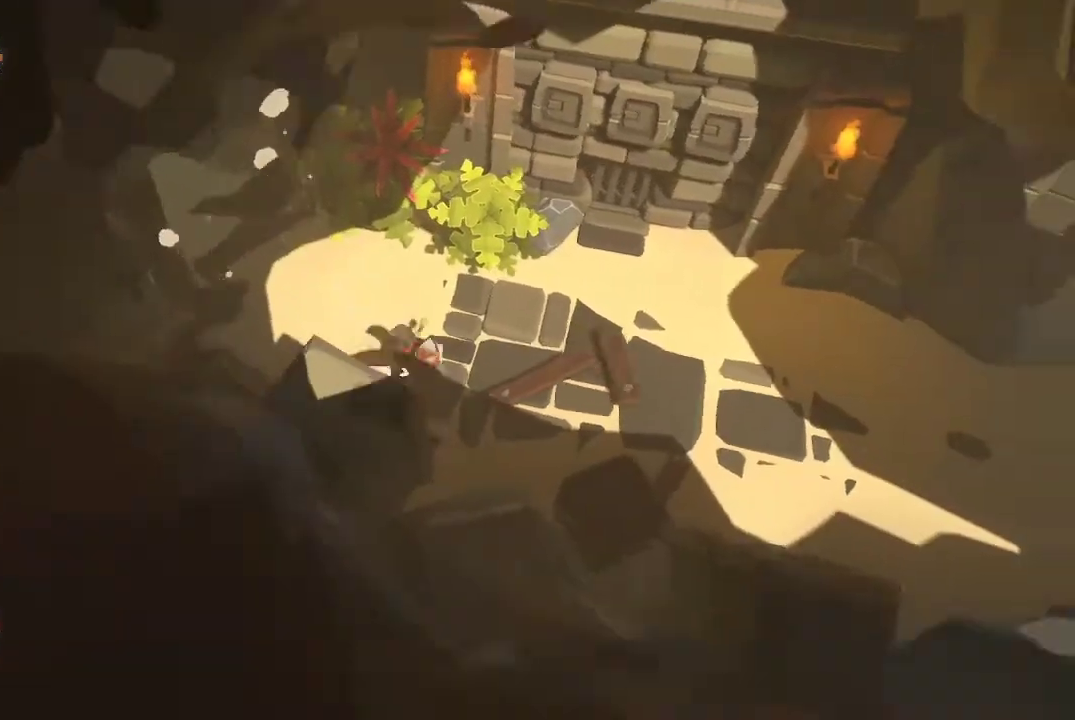
{"dt_ms": 500, "buttons": [], "left_stick": "up-right", "right_stick": "center", "events": [[333, "left_stick", "up-right"]]}
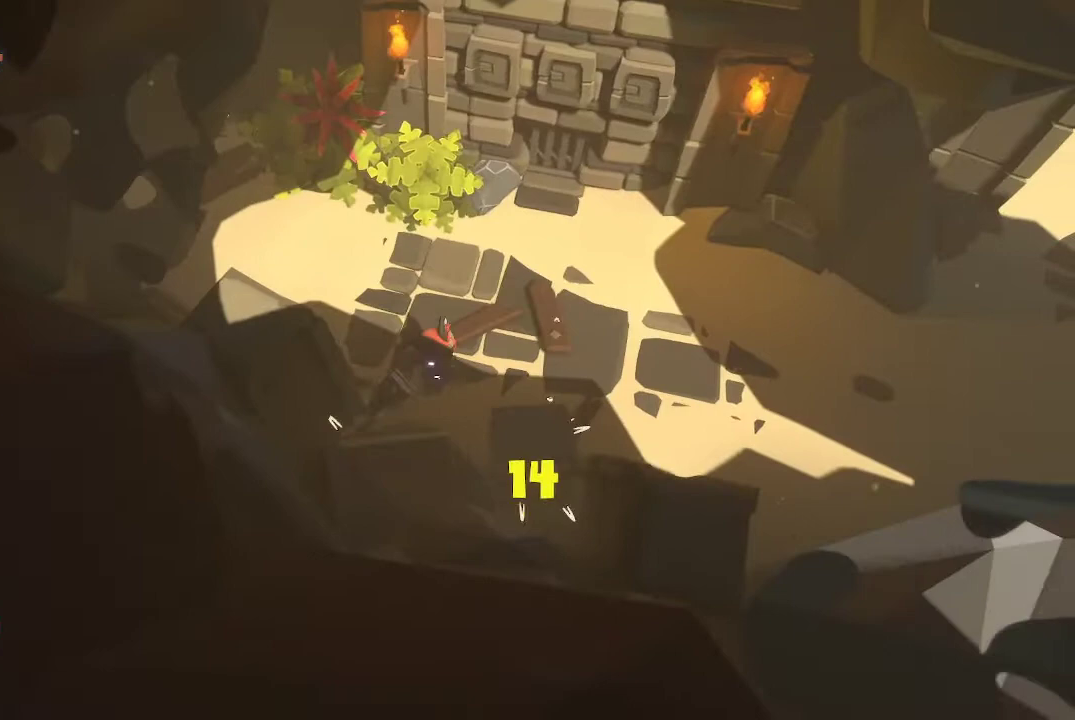
{"dt_ms": 500, "buttons": ["R1"], "left_stick": "down", "right_stick": "center", "events": [[100, "left_stick", "right"], [333, "left_stick", "down-right"], [467, "R1", "down"], [467, "left_stick", "down"]]}
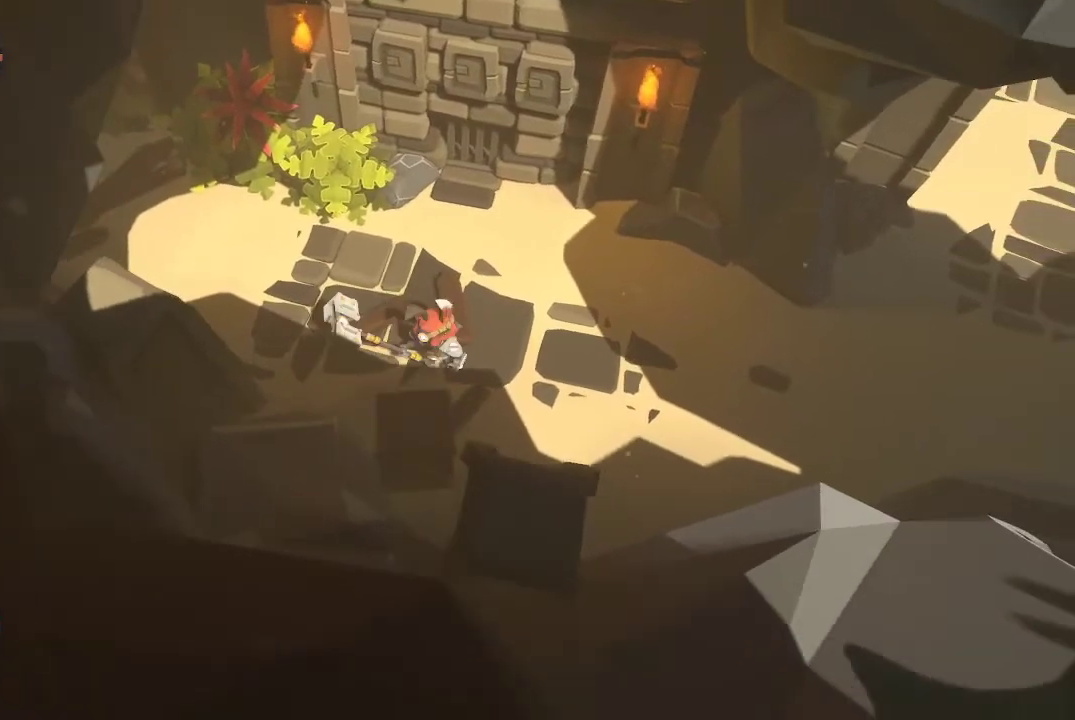
{"dt_ms": 500, "buttons": ["R1"], "left_stick": "center", "right_stick": "center", "events": [[133, "R1", "up"], [200, "R1", "down"], [300, "R1", "up"], [300, "left_stick", "center"], [333, "R1", "down"]]}
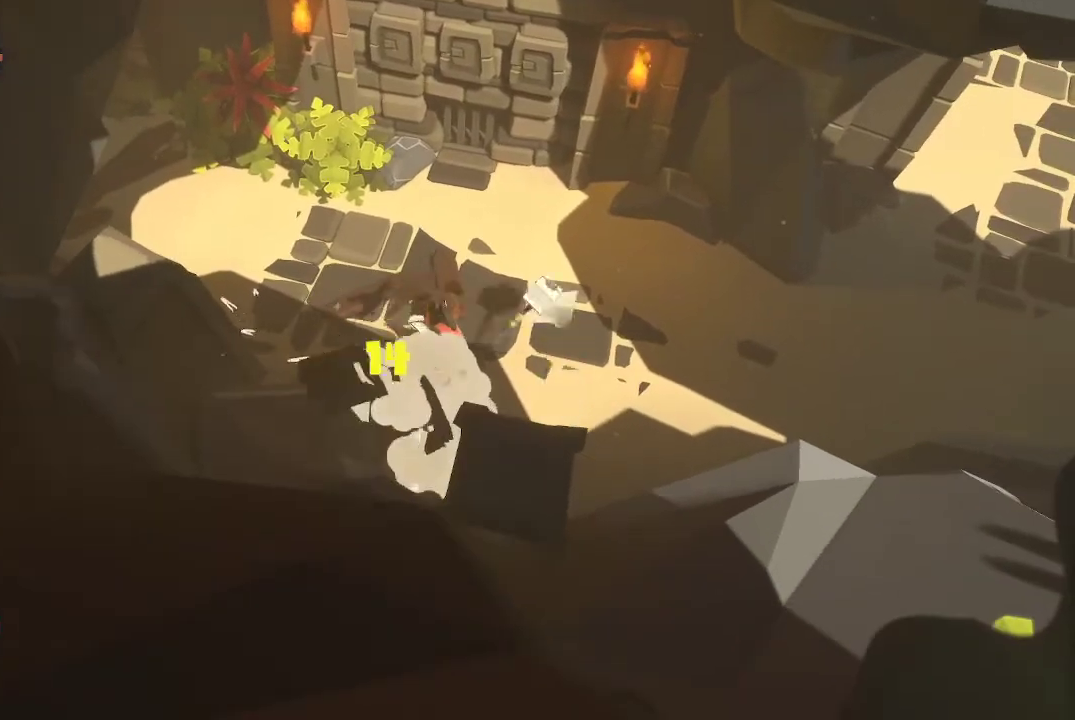
{"dt_ms": 500, "buttons": [], "left_stick": "right", "right_stick": "center", "events": [[100, "R1", "up"], [167, "R1", "down"], [300, "R1", "up"], [500, "left_stick", "right"]]}
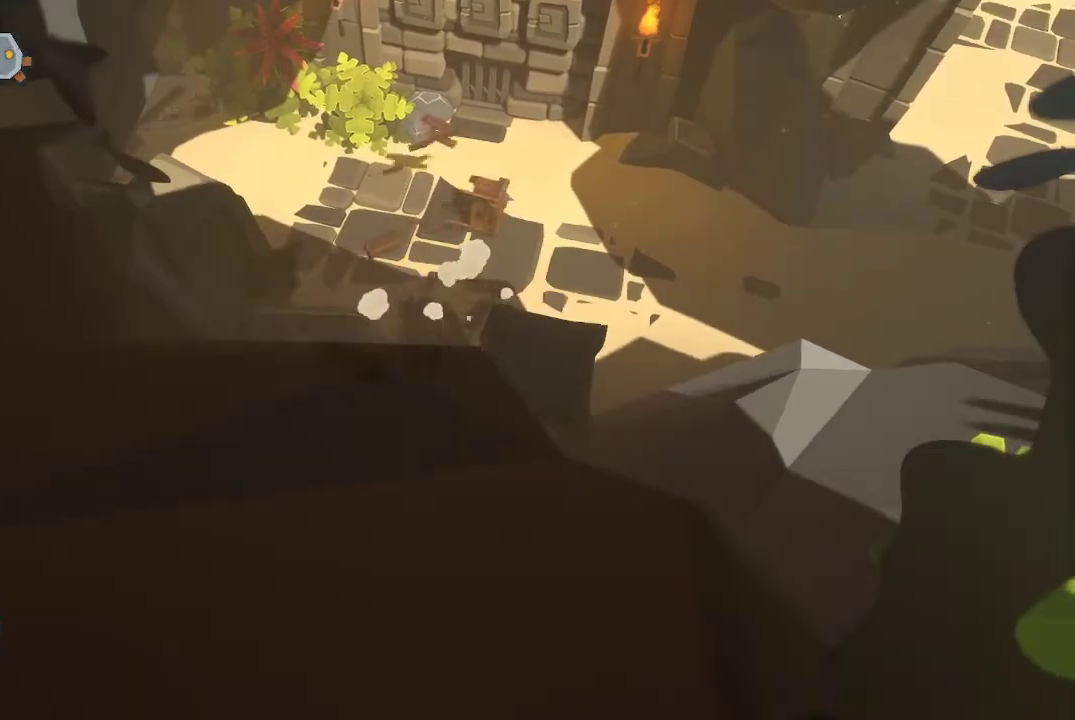
{"dt_ms": 500, "buttons": [], "left_stick": "up-right", "right_stick": "center", "events": [[100, "left_stick", "up-right"], [367, "B", "down"], [467, "B", "up"]]}
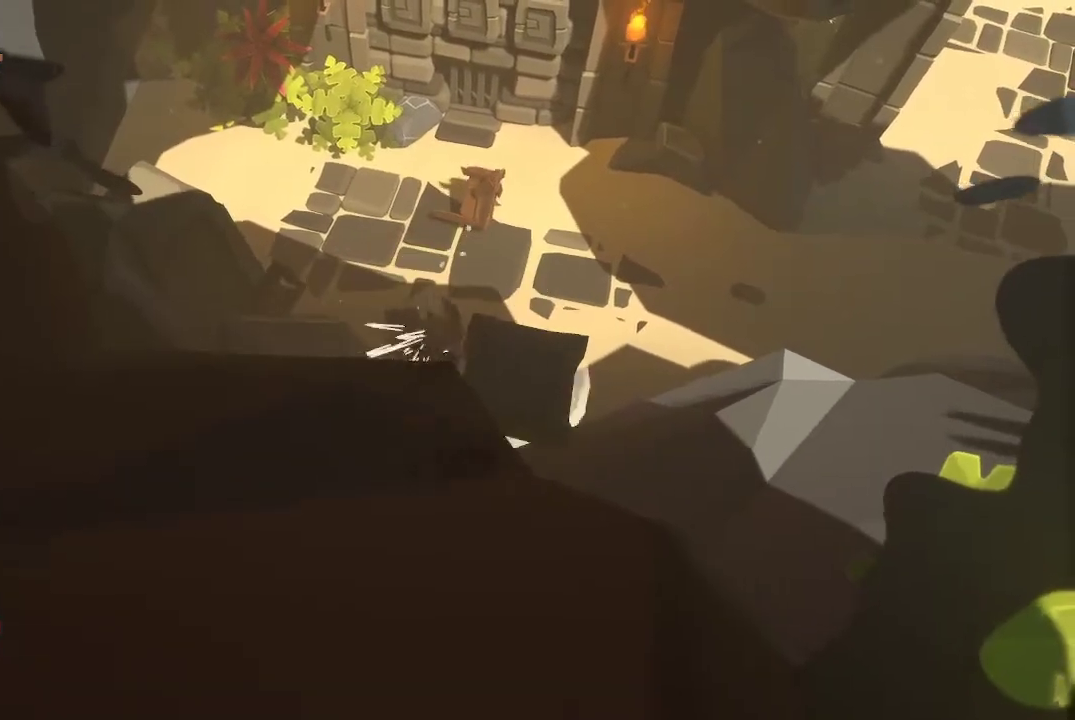
{"dt_ms": 500, "buttons": [], "left_stick": "up-right", "right_stick": "center", "events": [[33, "left_stick", "right"], [300, "left_stick", "up-right"]]}
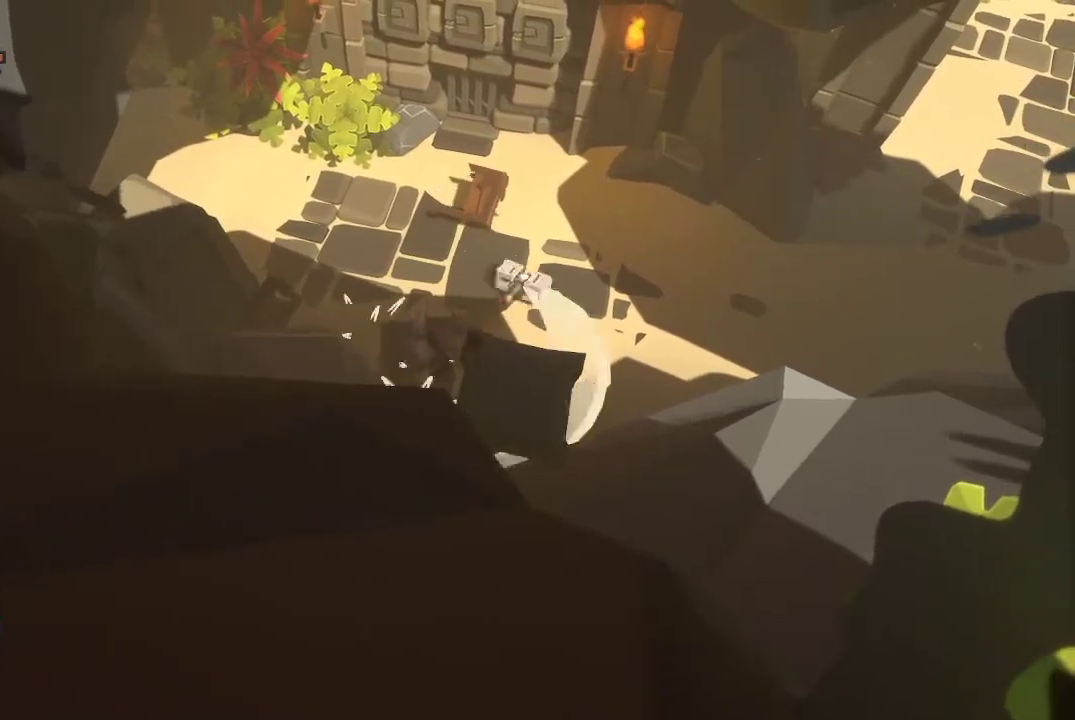
{"dt_ms": 500, "buttons": [], "left_stick": "right", "right_stick": "center", "events": [[500, "left_stick", "right"]]}
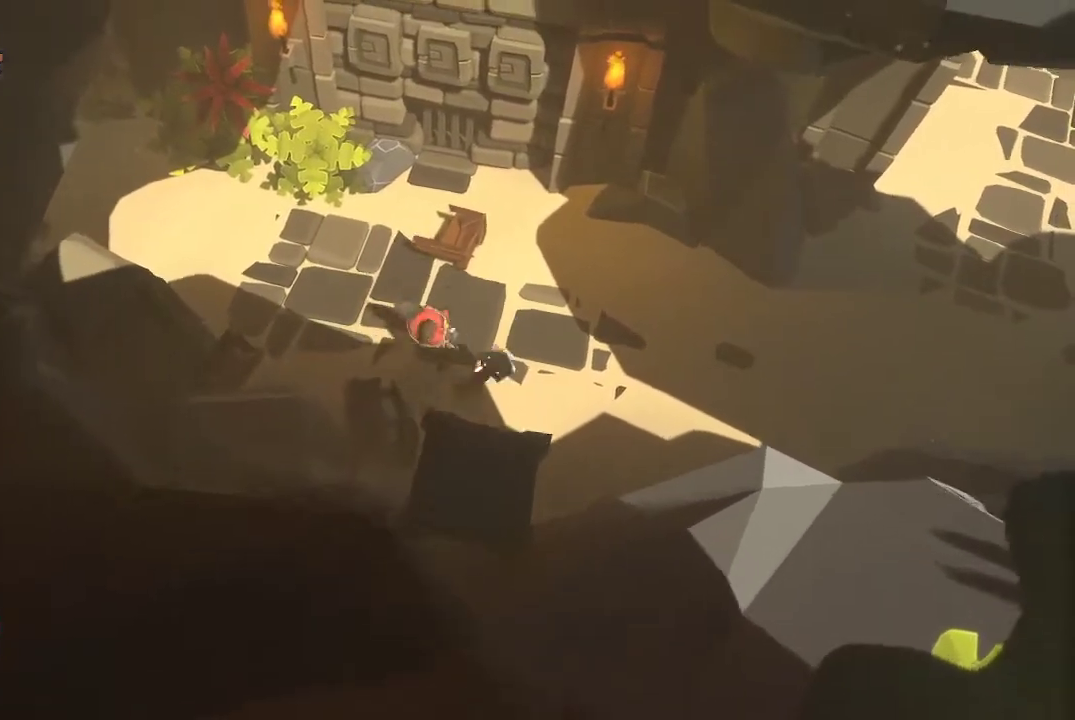
{"dt_ms": 500, "buttons": [], "left_stick": "right", "right_stick": "center", "events": [[100, "B", "down"], [233, "B", "up"]]}
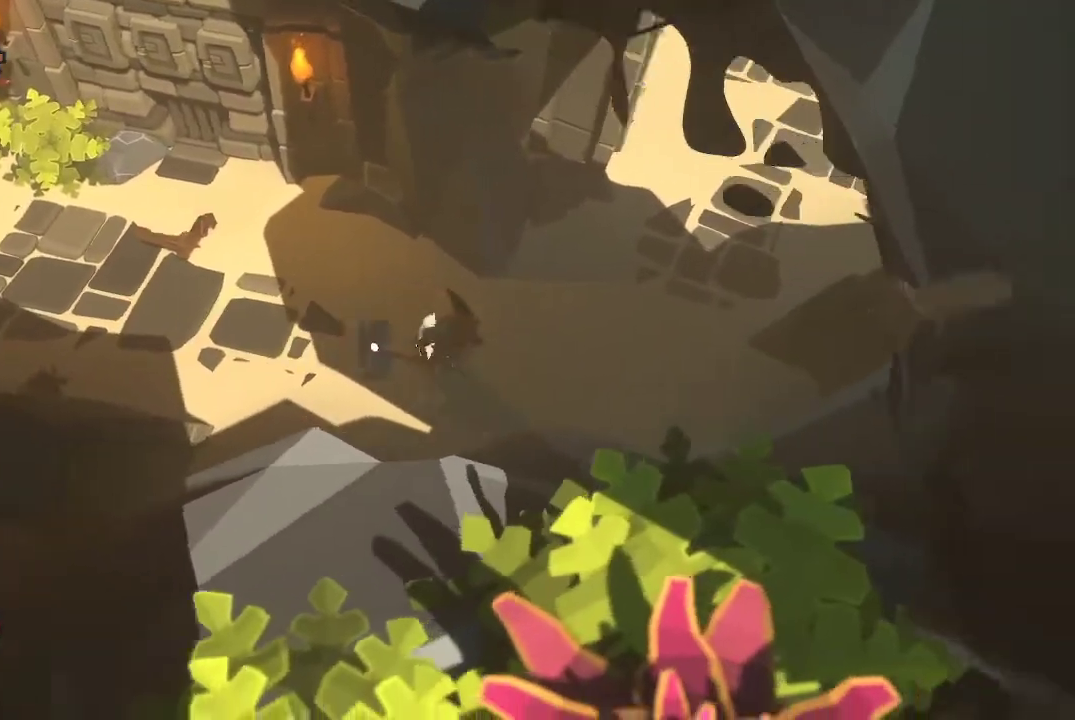
{"dt_ms": 500, "buttons": [], "left_stick": "up-right", "right_stick": "center", "events": [[500, "left_stick", "up-right"]]}
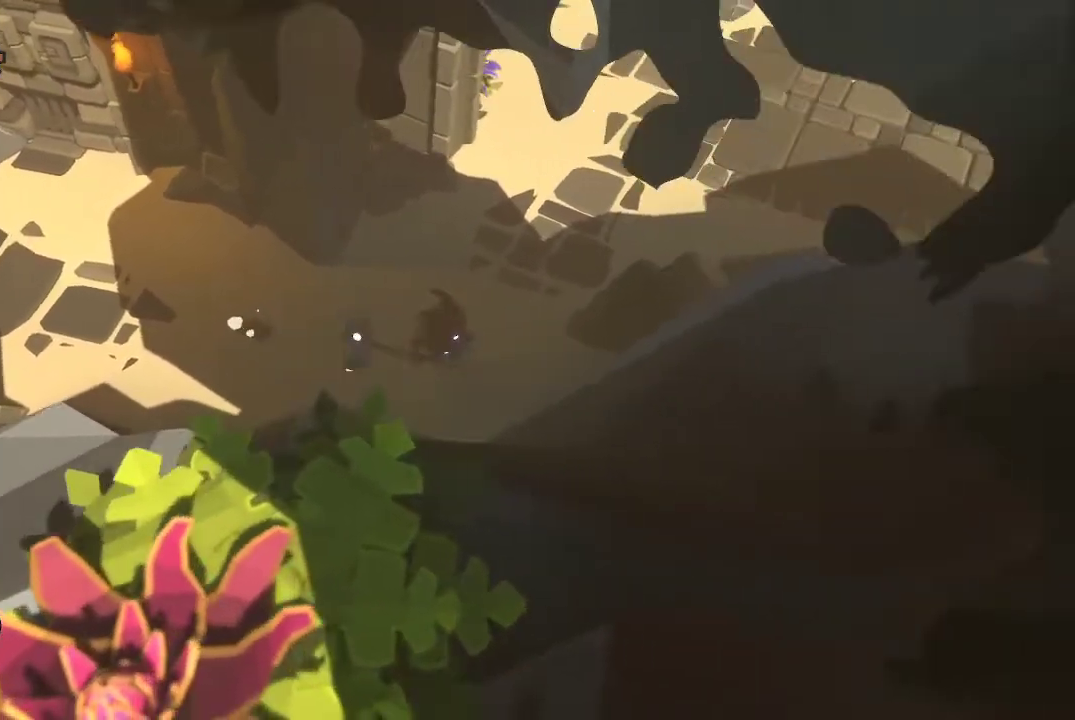
{"dt_ms": 500, "buttons": [], "left_stick": "up-right", "right_stick": "center", "events": []}
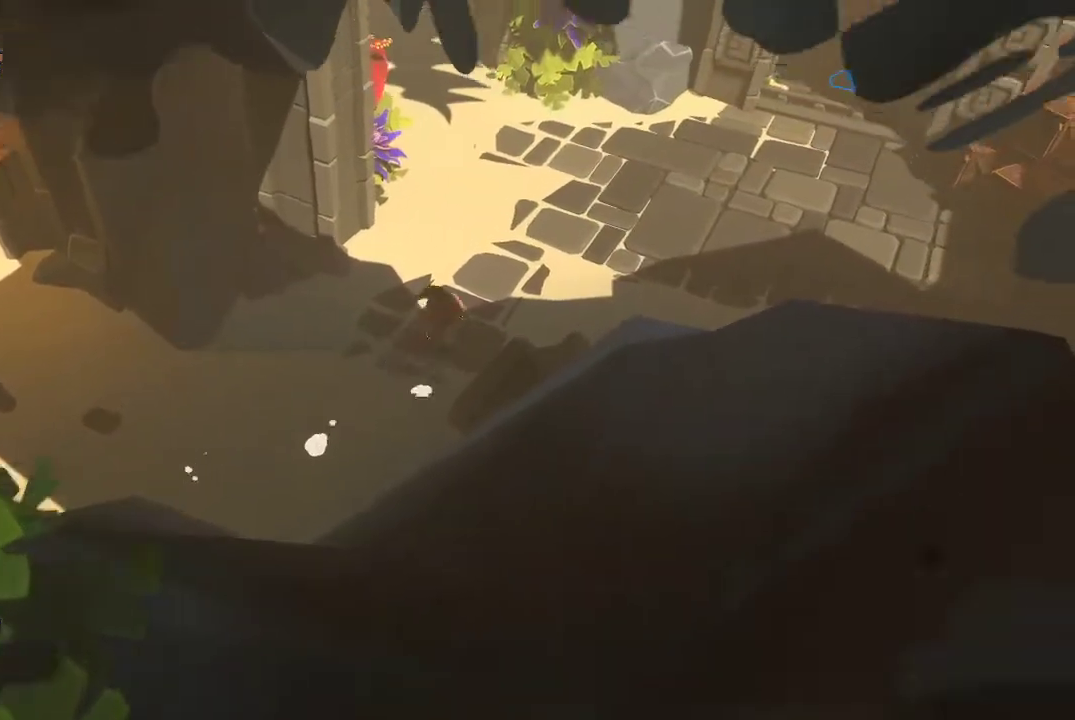
{"dt_ms": 500, "buttons": [], "left_stick": "up-right", "right_stick": "center", "events": []}
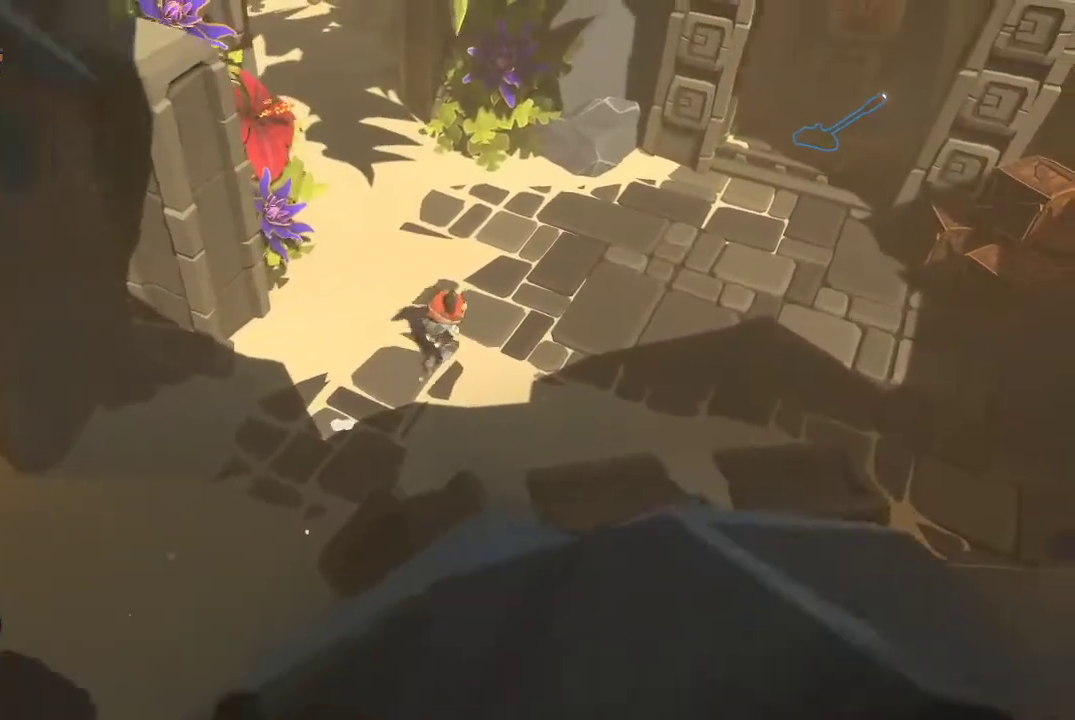
{"dt_ms": 500, "buttons": [], "left_stick": "right", "right_stick": "center", "events": [[500, "left_stick", "right"]]}
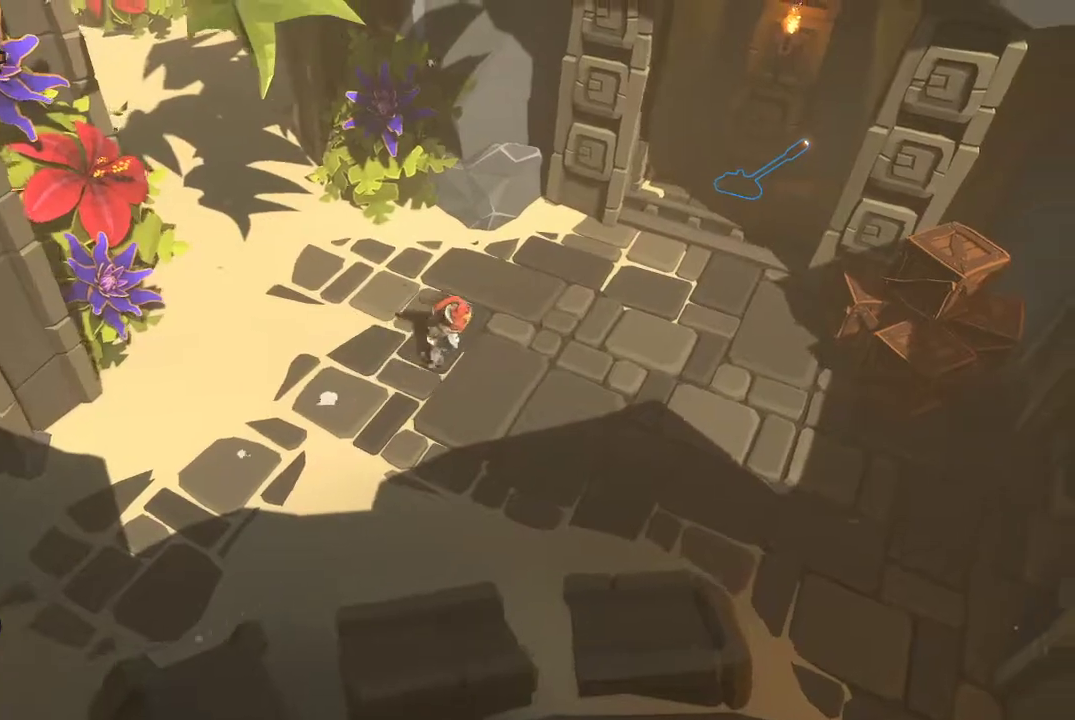
{"dt_ms": 500, "buttons": [], "left_stick": "right", "right_stick": "center", "events": []}
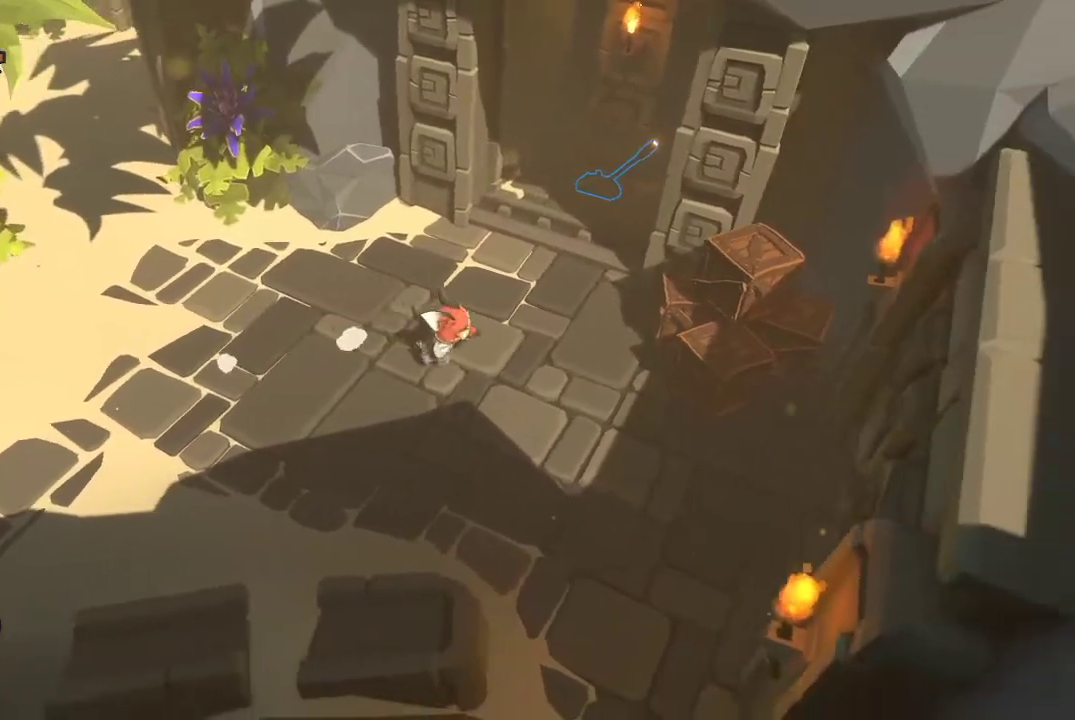
{"dt_ms": 500, "buttons": ["R1"], "left_stick": "right", "right_stick": "center", "events": [[33, "R1", "down"], [133, "R1", "up"], [233, "R1", "down"], [300, "R1", "up"], [367, "R1", "down"]]}
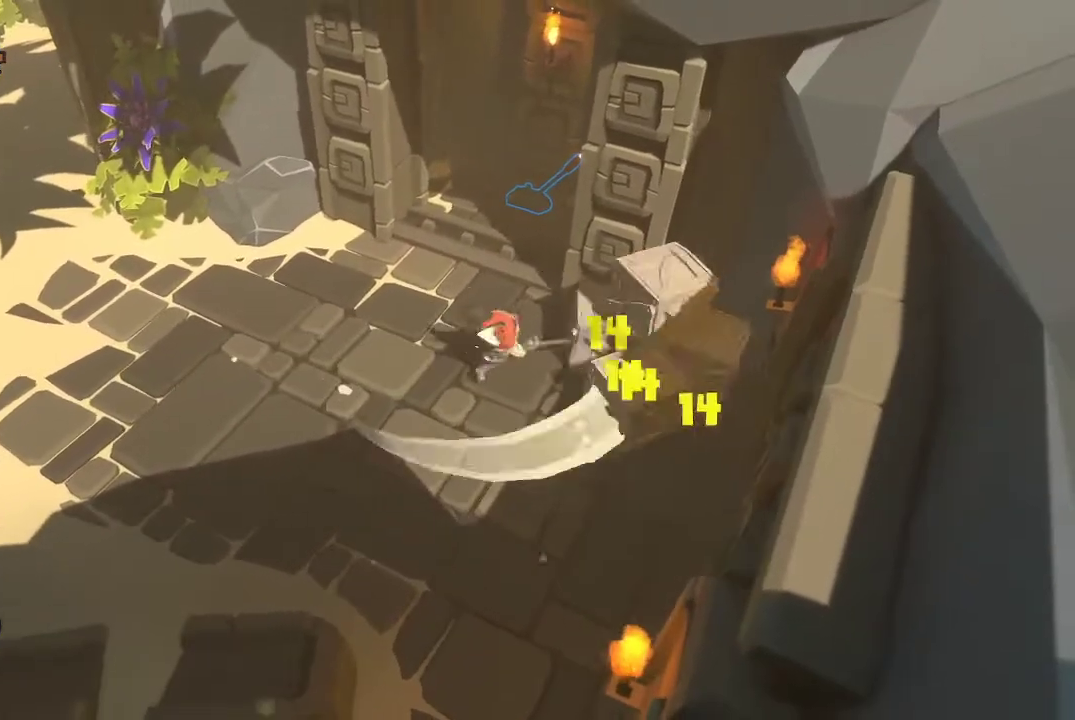
{"dt_ms": 500, "buttons": [], "left_stick": "center", "right_stick": "center", "events": [[67, "R1", "up"], [100, "R1", "down"], [133, "left_stick", "center"], [200, "R1", "up"], [233, "R1", "down"], [367, "R1", "up"], [400, "R1", "down"], [500, "R1", "up"]]}